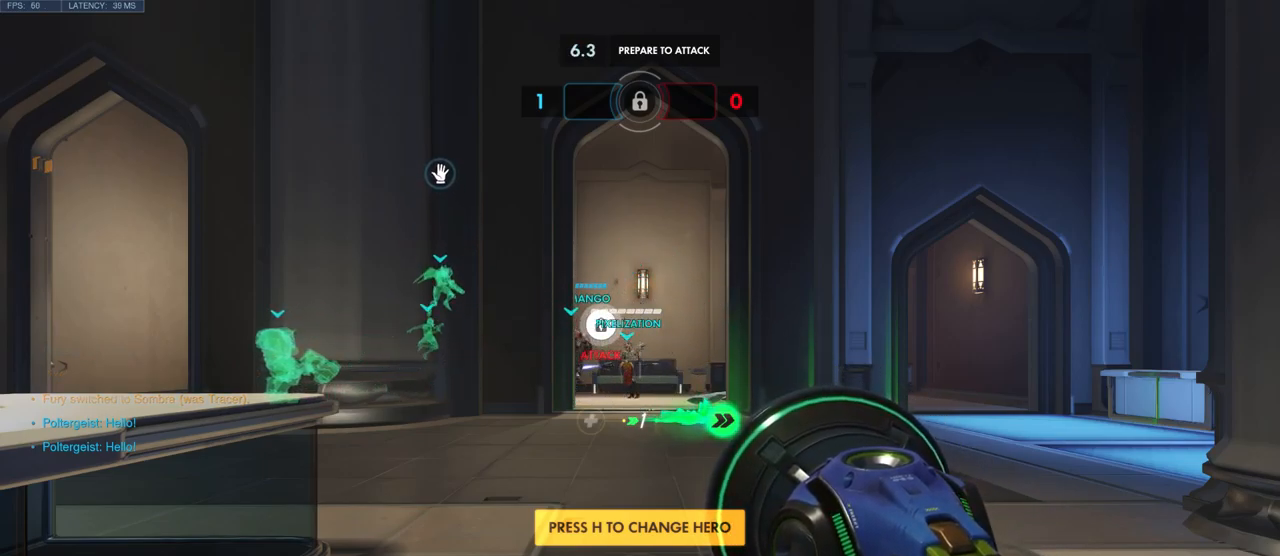
Gameplay with keyboard and mouse; each line is a JSON object with the keys and mouse buttons held at the frame after it. "events" lists presses ("down") and releases ("up") of "a", "ctrl", "d", "e", "q", "s", "shift", "space", "w", "mouse_left", "mouse_wheel", "mouse_right", "mouse_mb4" and "mouse_mb5" between this image and that frame as [ms after this image, input, new state], when the widget could be followed in between. "mouse_left", "mouse_wheel", "mouse_right", "mouse_mb4", "mouse_mb5" = the "left", "wheel", "right", "mb4", "mb5" buttons of the "mouse" list. No other keys are recorded. "wheel" means that the mouse wheel is clicked or scrolled. Mouse movement is not recorded.
{"keys": [], "mouse": [], "events": []}
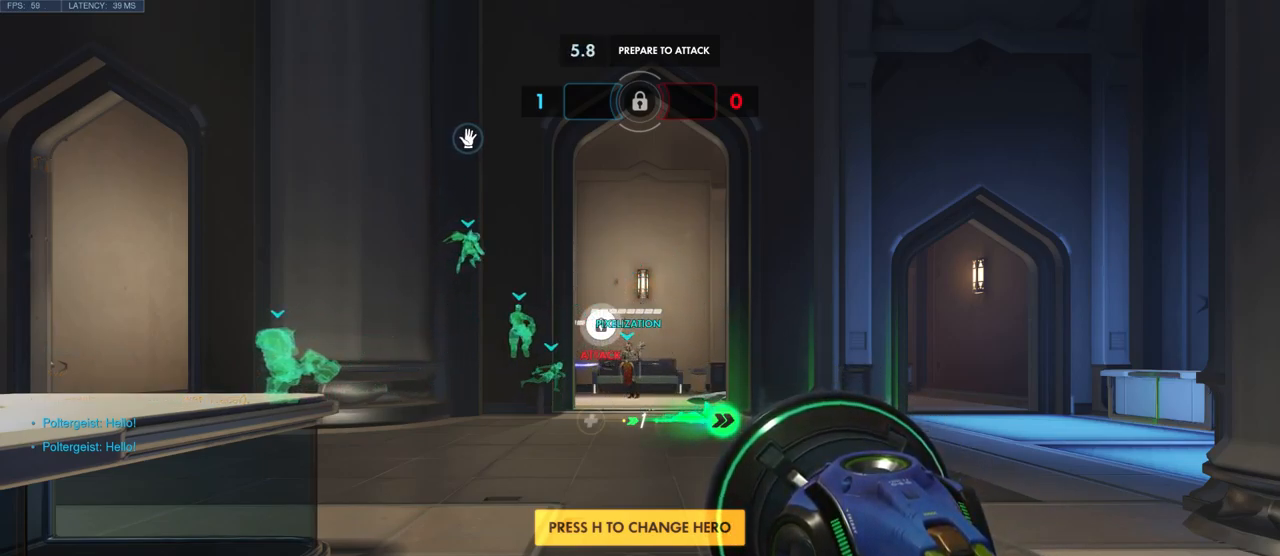
{"keys": [], "mouse": [], "events": []}
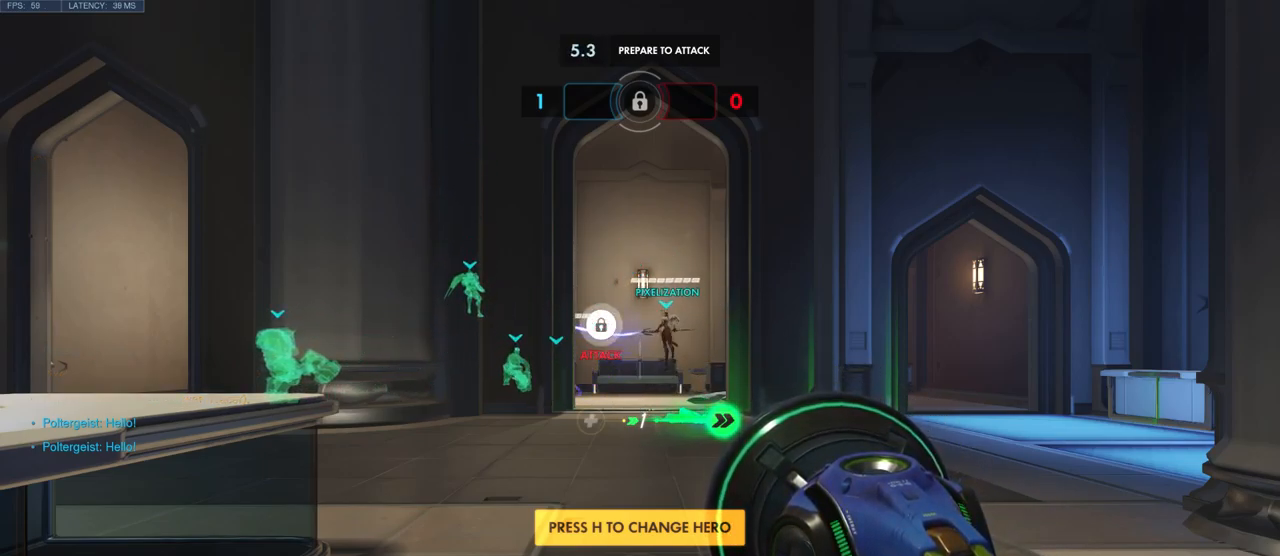
{"keys": [], "mouse": [], "events": []}
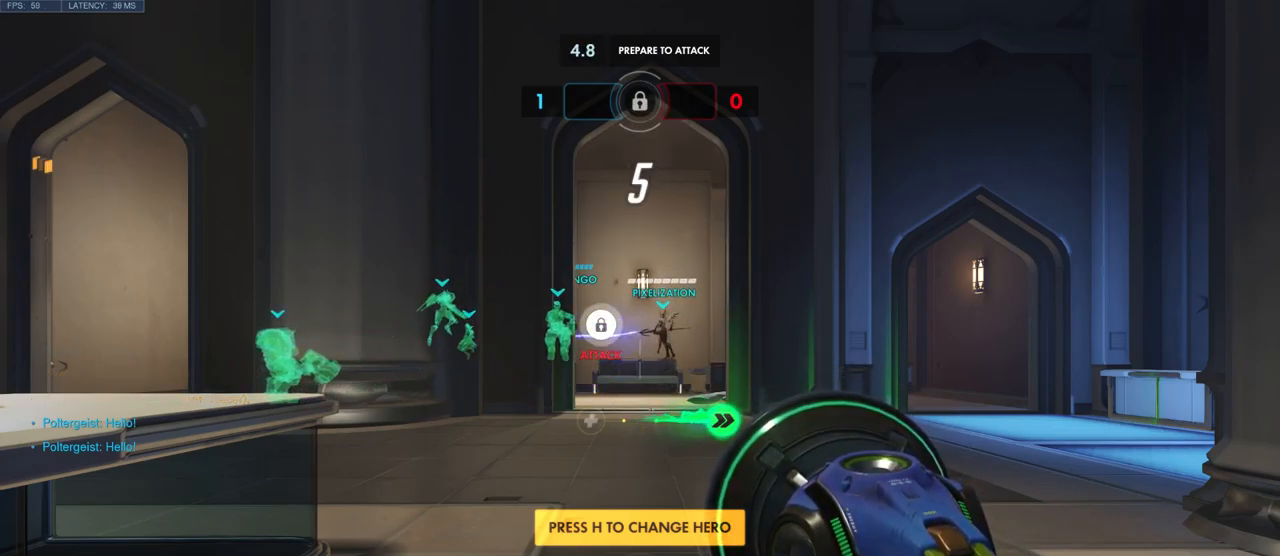
{"keys": [], "mouse": [], "events": []}
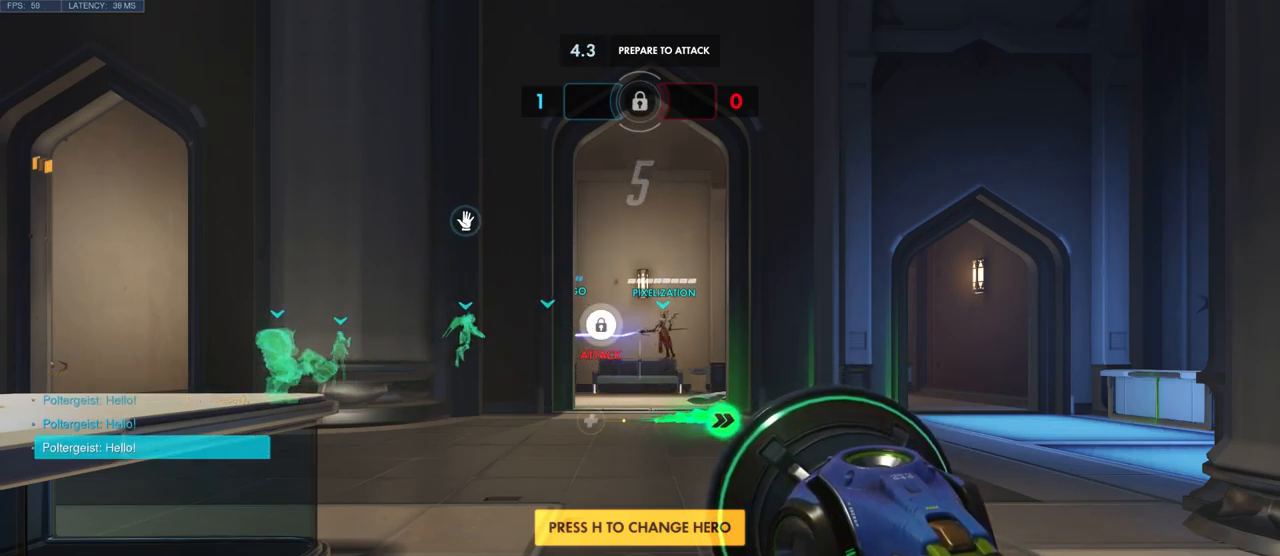
{"keys": [], "mouse": [], "events": []}
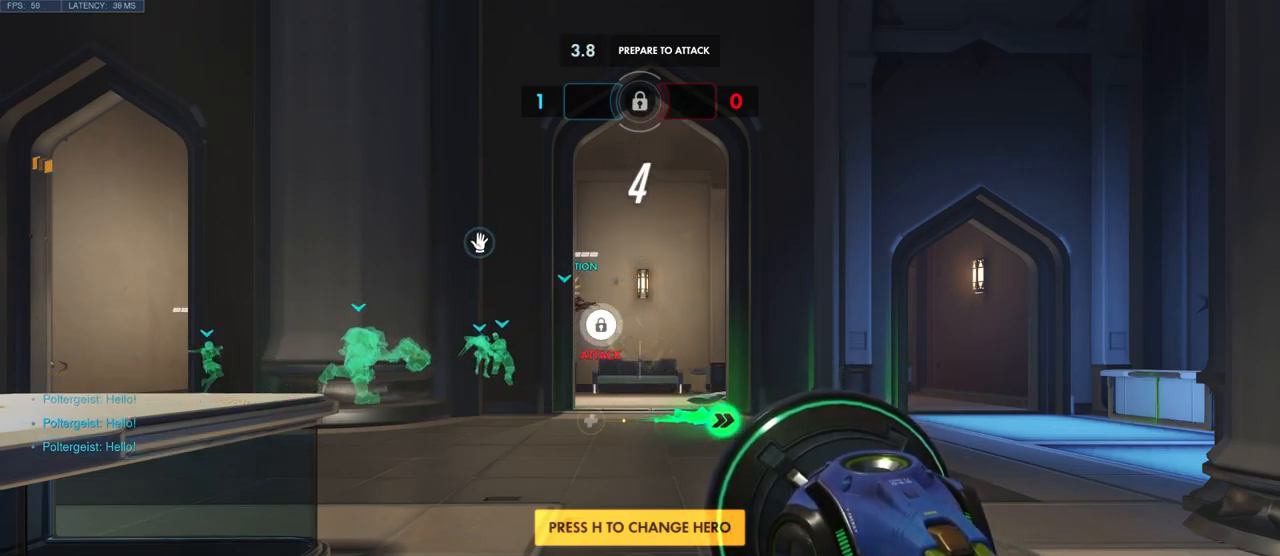
{"keys": ["w"], "mouse": [], "events": [[300, "mouse_left", "down"], [367, "mouse_left", "up"], [434, "w", "down"]]}
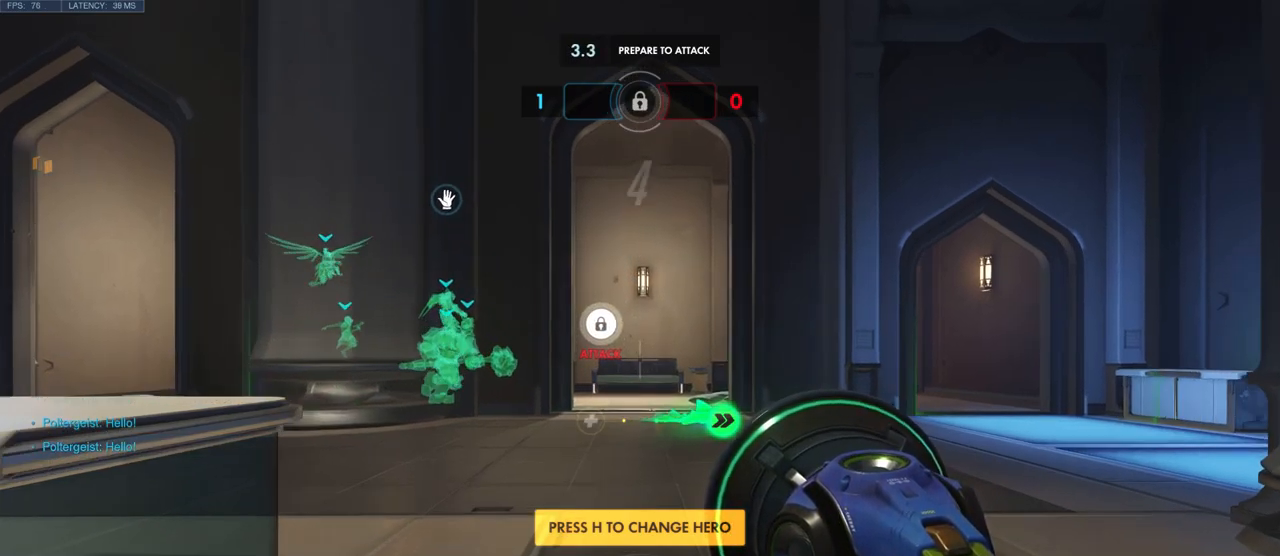
{"keys": ["w"], "mouse": [], "events": []}
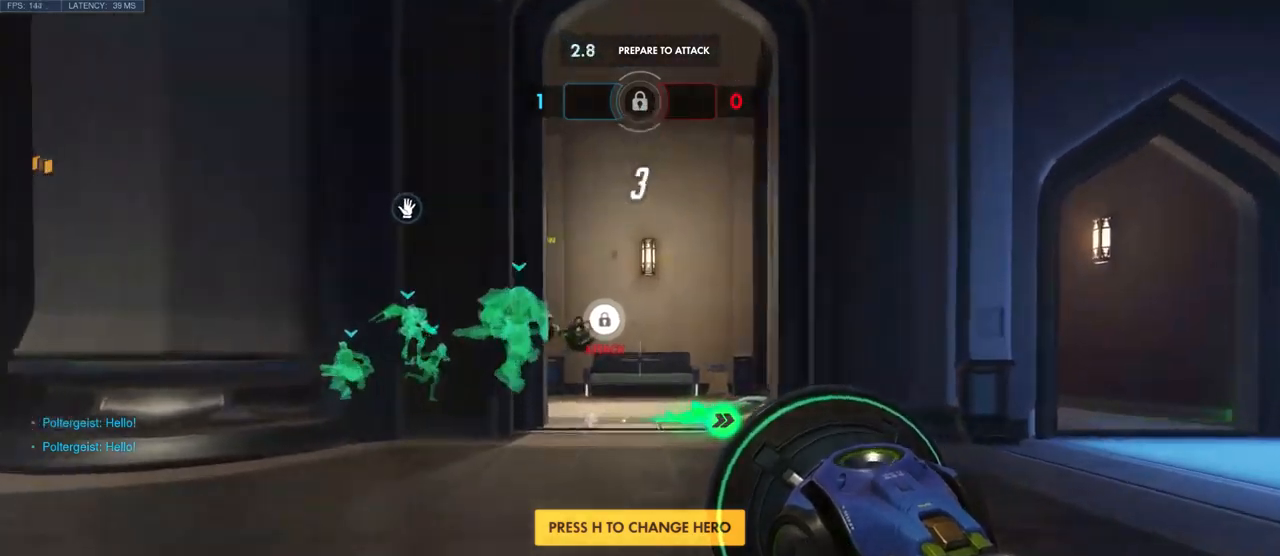
{"keys": ["w"], "mouse": [], "events": []}
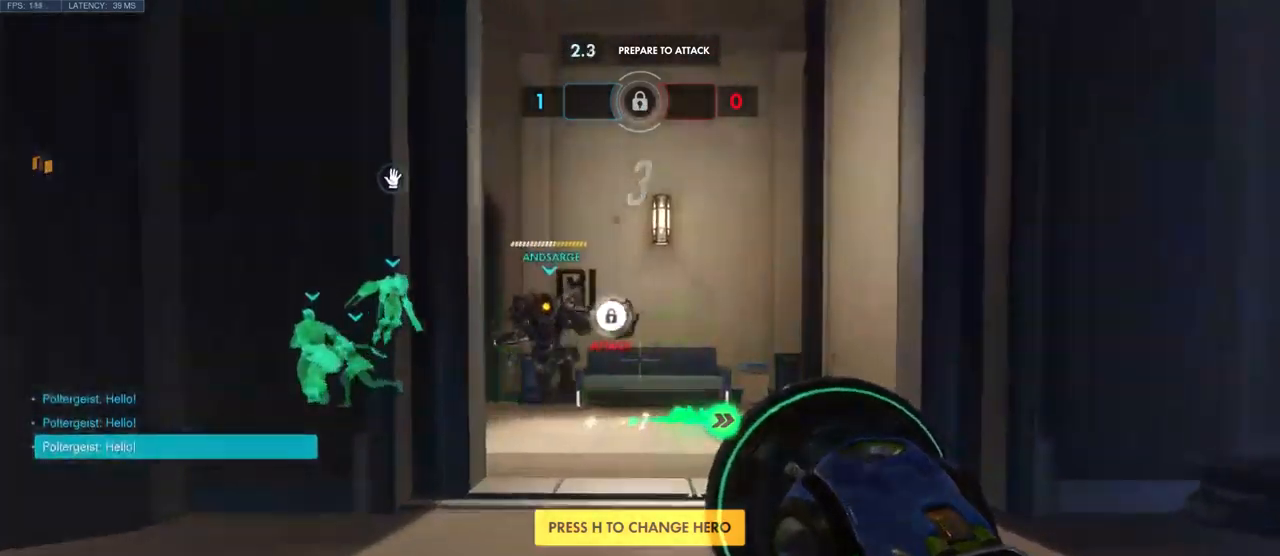
{"keys": ["w"], "mouse": [], "events": []}
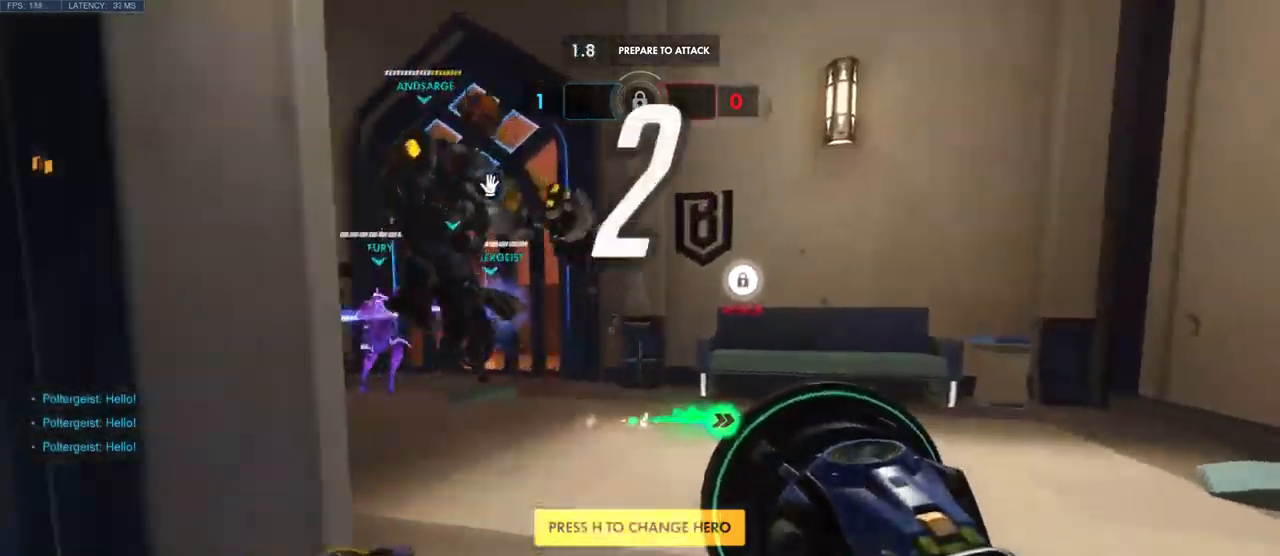
{"keys": ["a", "w"], "mouse": [], "events": [[200, "space", "down"], [383, "a", "down"], [416, "space", "up"]]}
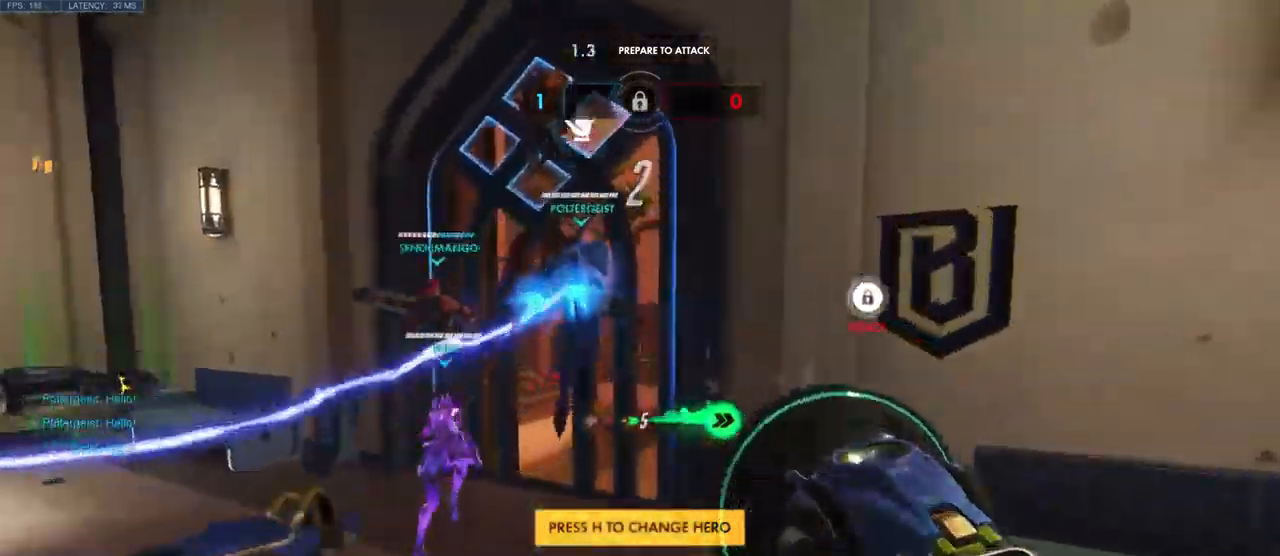
{"keys": ["a", "w"], "mouse": [], "events": []}
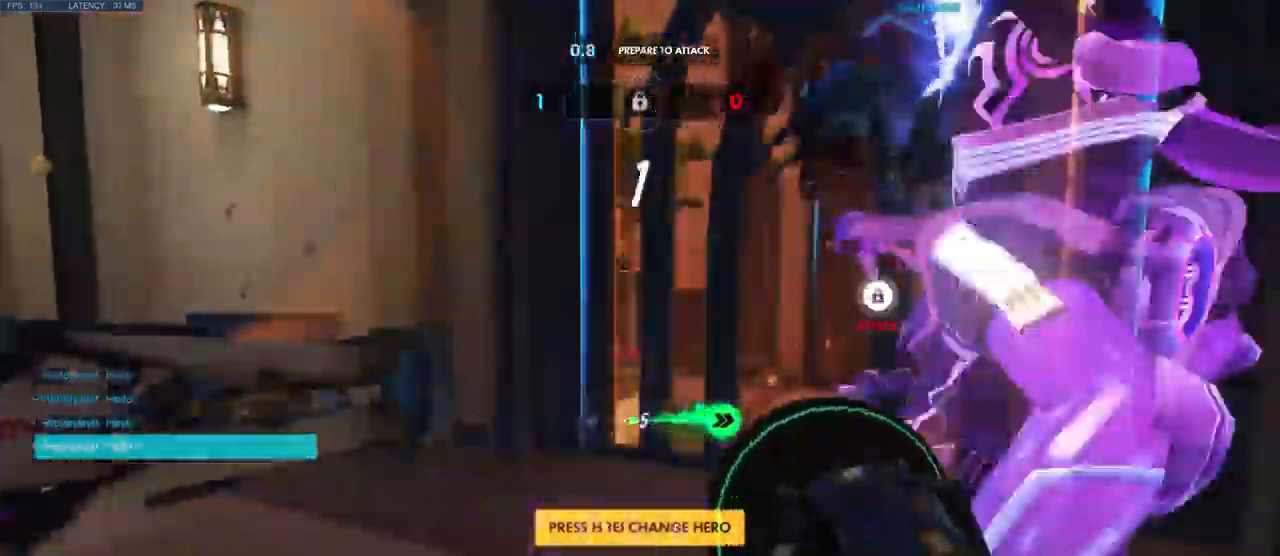
{"keys": [], "mouse": [], "events": [[66, "w", "up"], [166, "a", "up"], [216, "d", "down"], [500, "d", "up"]]}
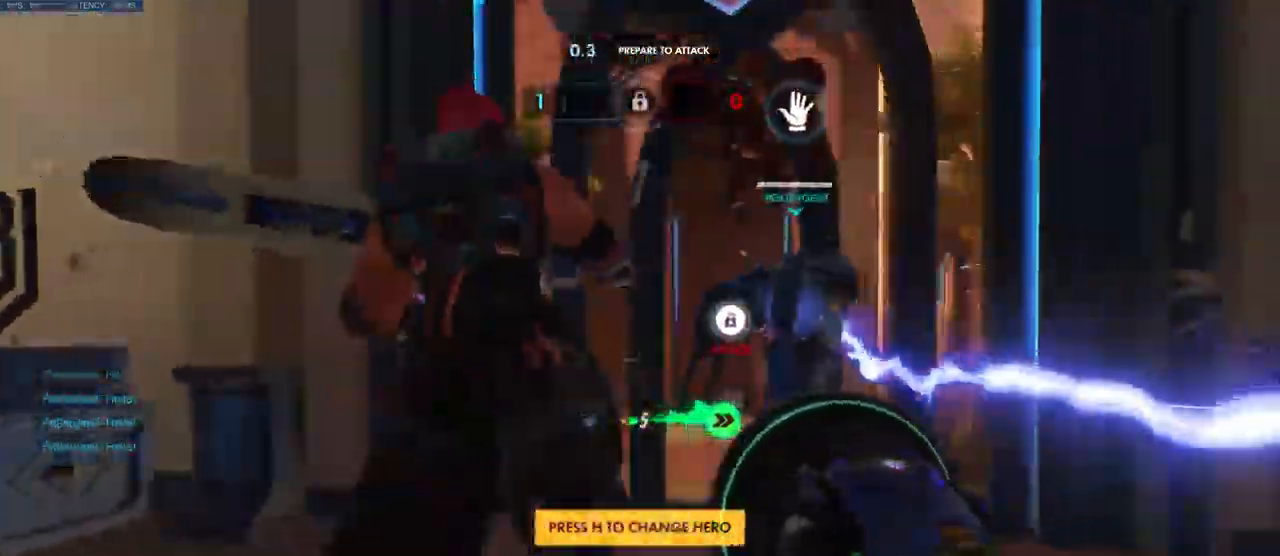
{"keys": ["a"], "mouse": [], "events": [[316, "a", "down"]]}
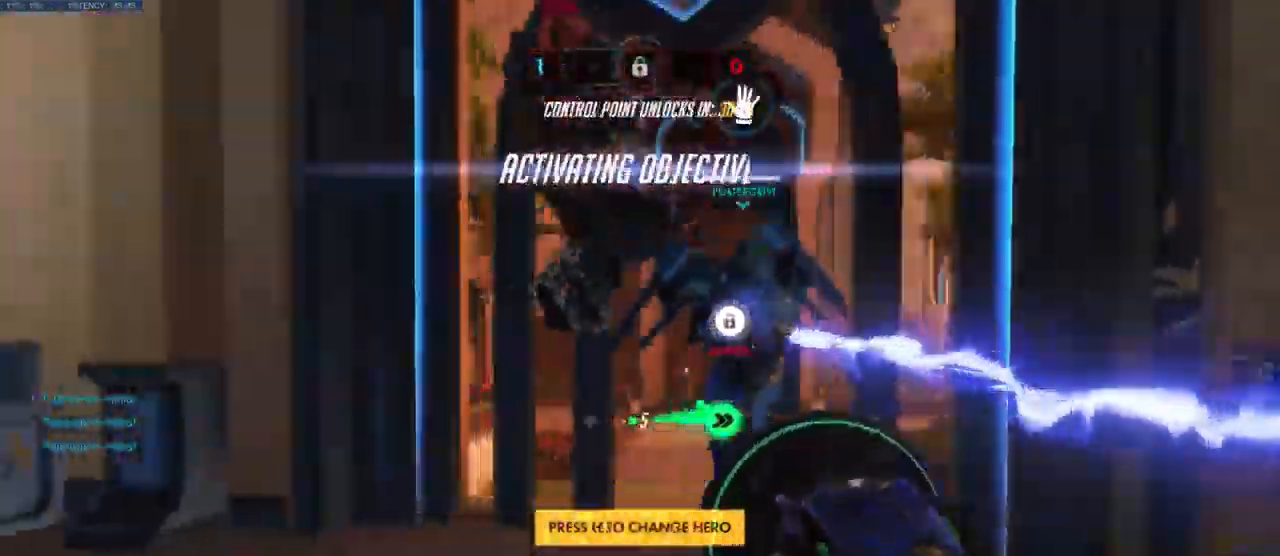
{"keys": ["w"], "mouse": [], "events": [[16, "w", "down"], [50, "a", "up"], [200, "d", "down"], [350, "d", "up"]]}
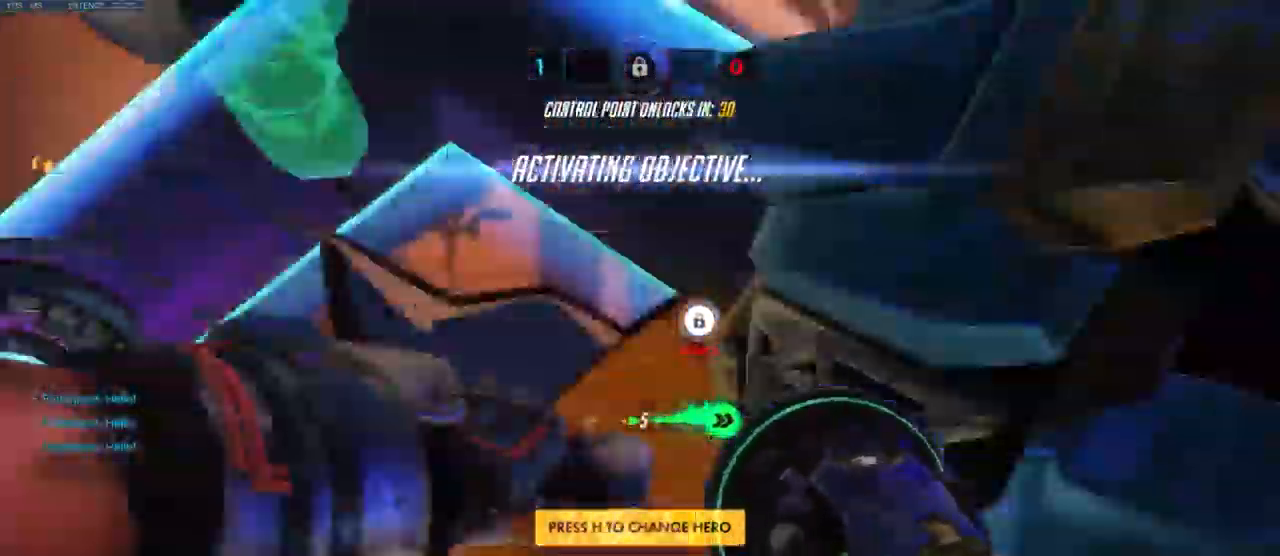
{"keys": ["space", "w"], "mouse": [], "events": [[216, "space", "down"], [366, "space", "up"], [466, "space", "down"]]}
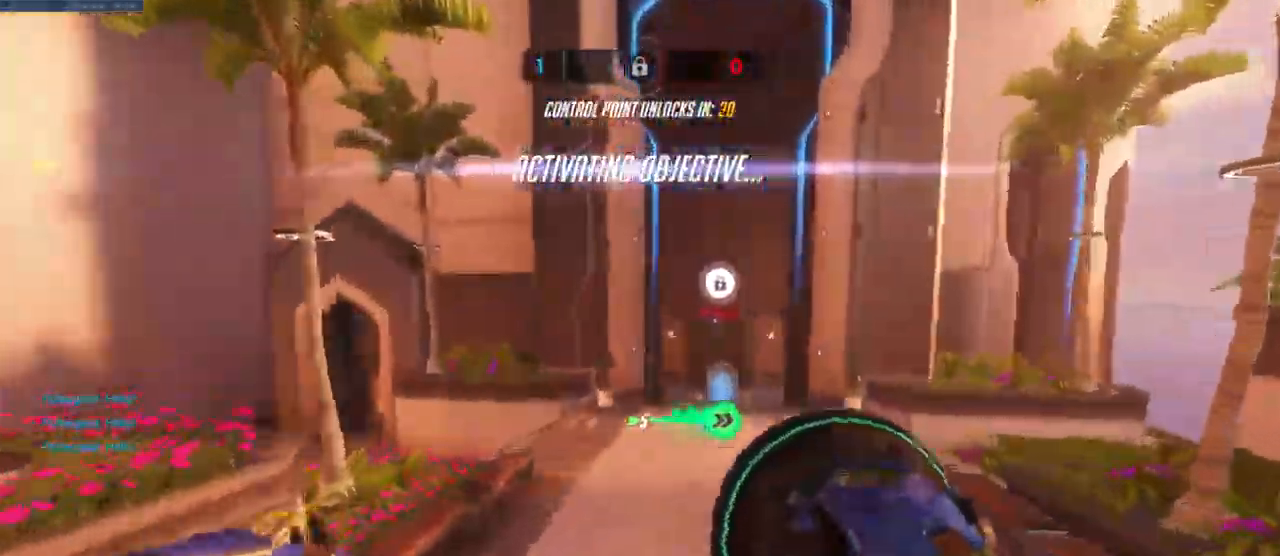
{"keys": ["w"], "mouse": [], "events": [[50, "space", "up"], [200, "a", "down"], [500, "a", "up"]]}
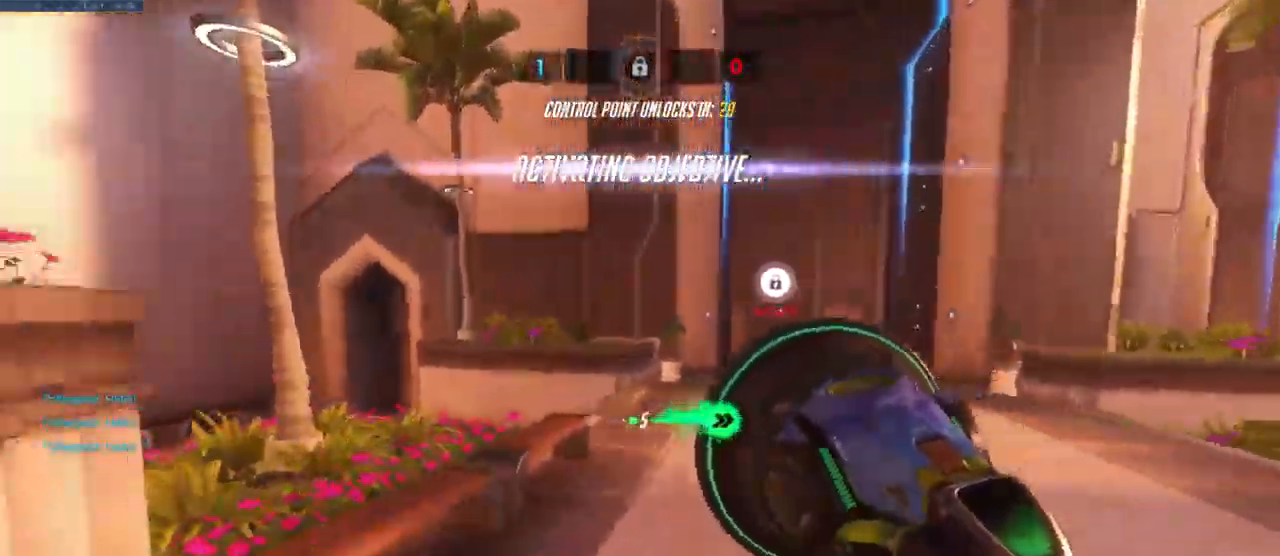
{"keys": ["w"], "mouse": [], "events": []}
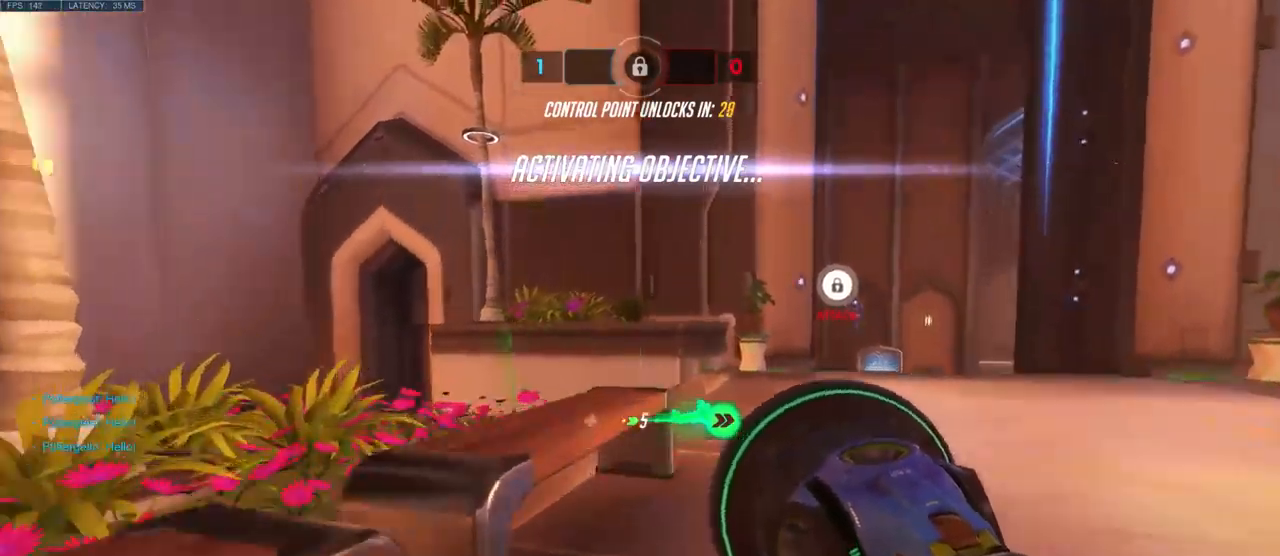
{"keys": ["w"], "mouse": [], "events": [[133, "space", "down"], [250, "space", "up"], [367, "space", "down"], [483, "space", "up"]]}
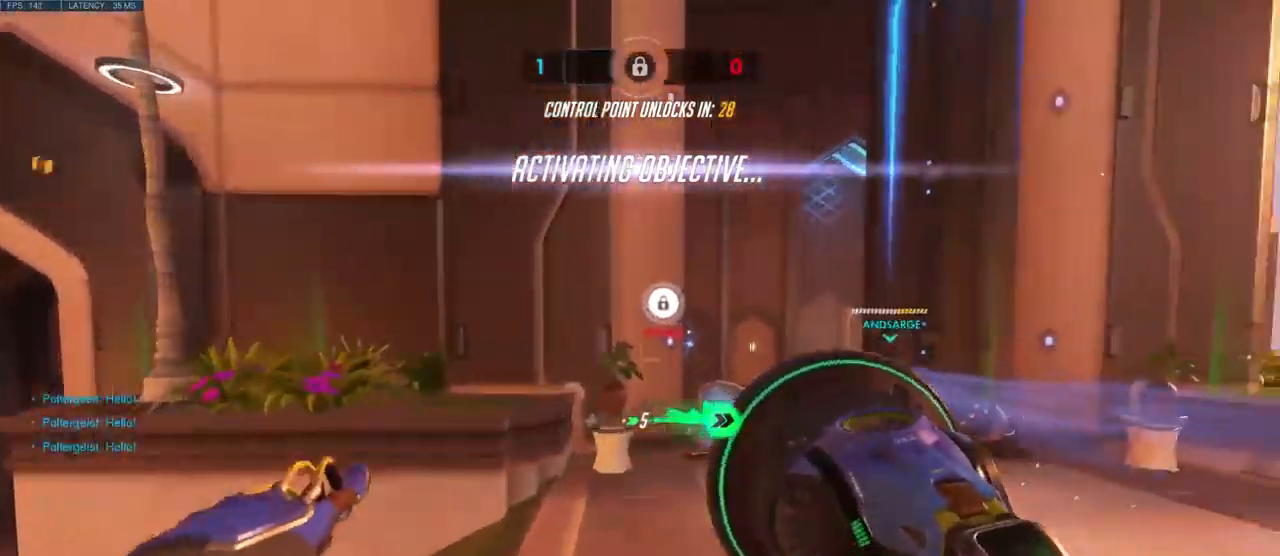
{"keys": ["w"], "mouse": [], "events": [[50, "space", "down"], [200, "space", "up"]]}
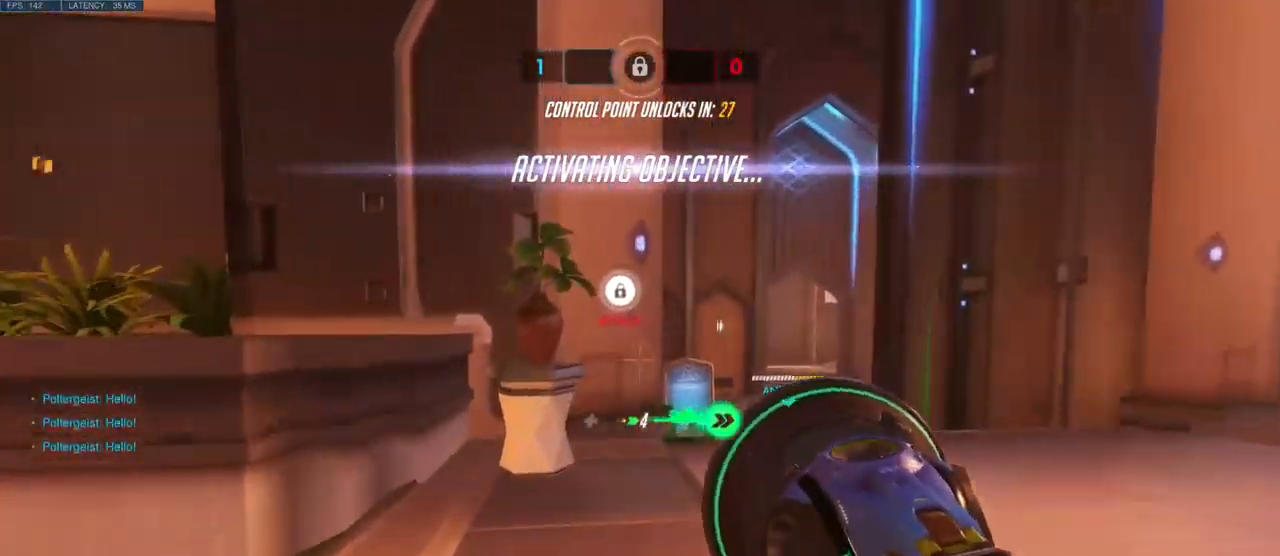
{"keys": ["space", "w"], "mouse": [], "events": [[500, "space", "down"]]}
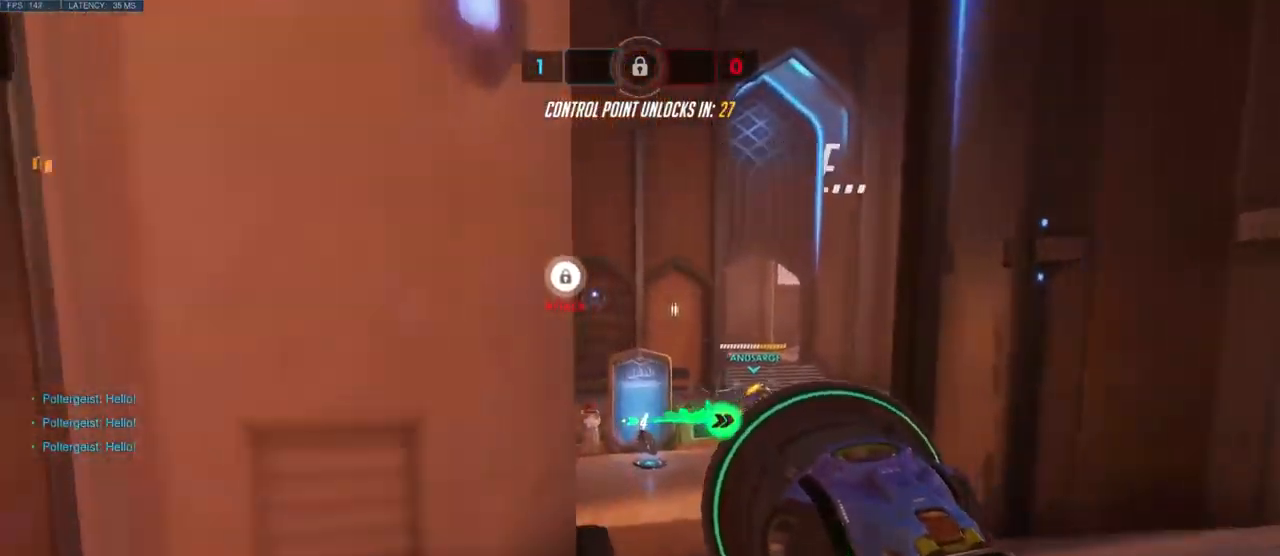
{"keys": ["w"], "mouse": [], "events": [[183, "space", "up"], [283, "space", "down"], [433, "space", "up"]]}
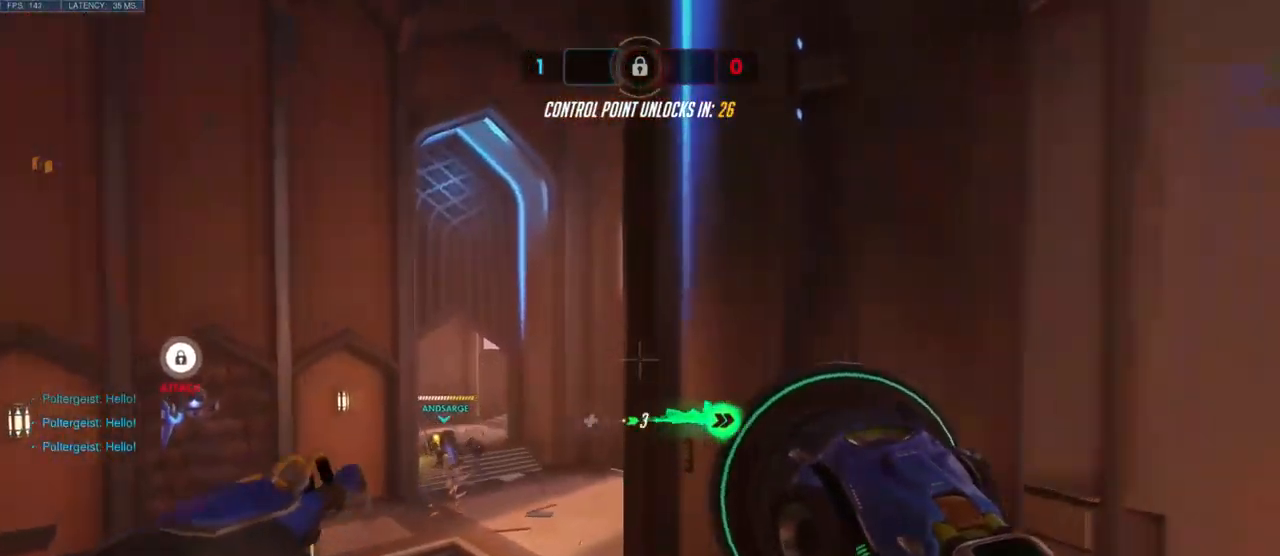
{"keys": ["space", "w"], "mouse": [], "events": [[67, "space", "down"], [150, "space", "up"], [500, "space", "down"]]}
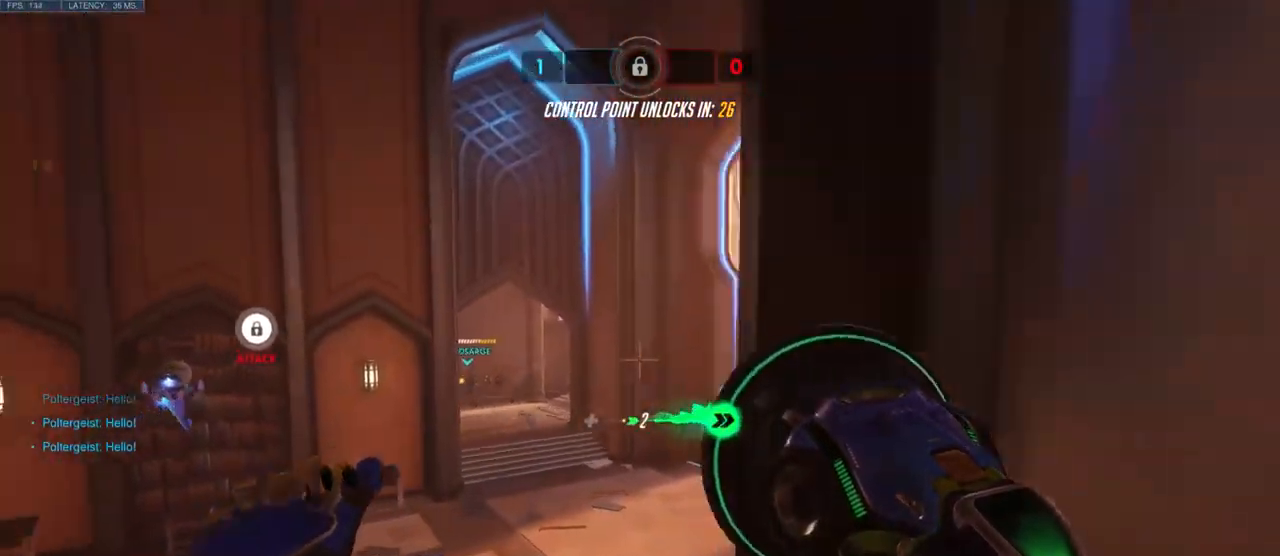
{"keys": ["space", "w"], "mouse": [], "events": [[133, "space", "up"], [233, "space", "down"], [350, "space", "up"], [450, "space", "down"]]}
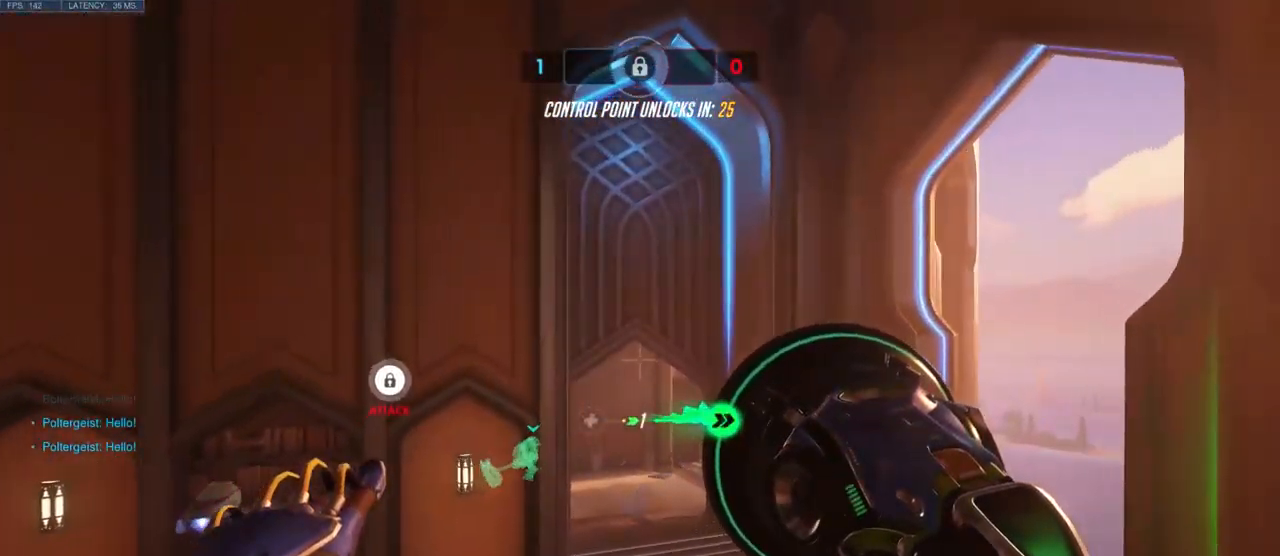
{"keys": ["w"], "mouse": [], "events": [[67, "space", "up"]]}
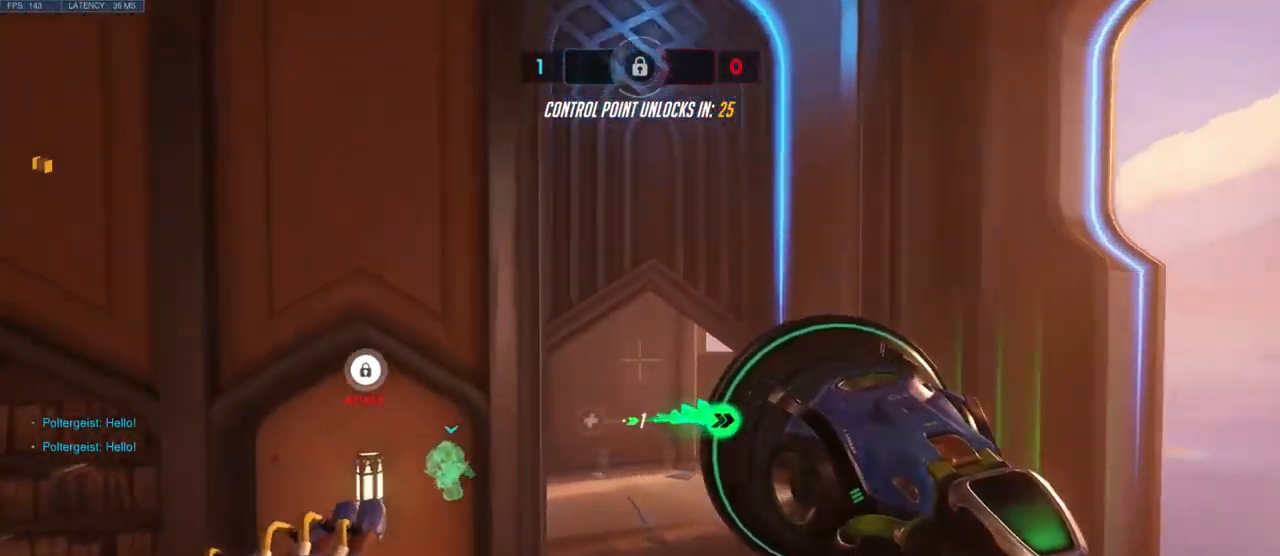
{"keys": ["w"], "mouse": [], "events": []}
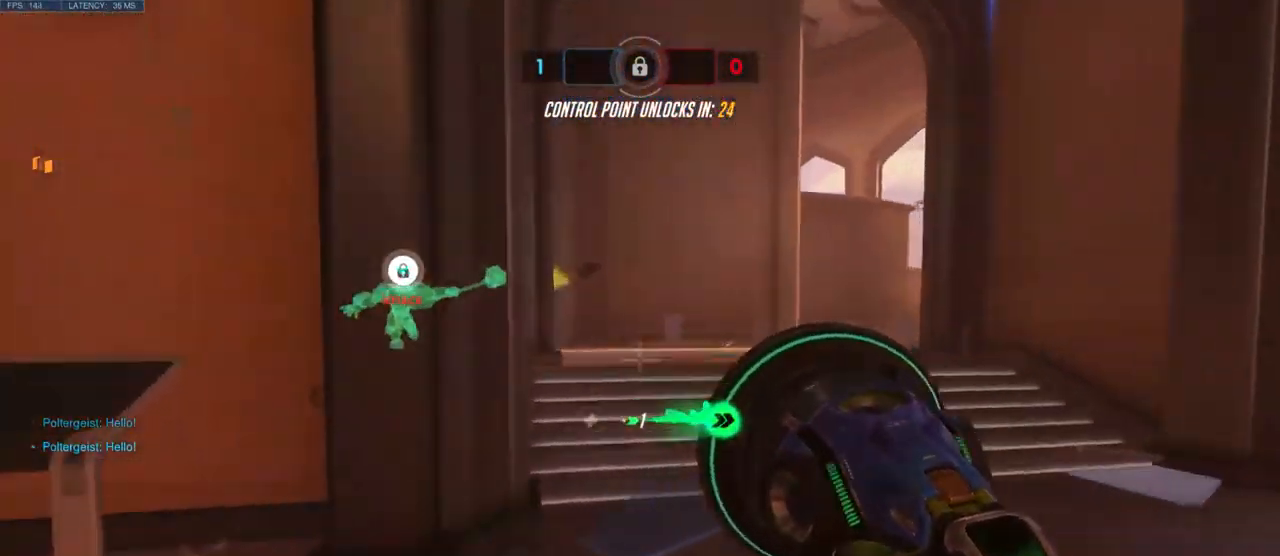
{"keys": ["space", "w"], "mouse": [], "events": [[200, "space", "down"], [333, "space", "up"], [467, "space", "down"]]}
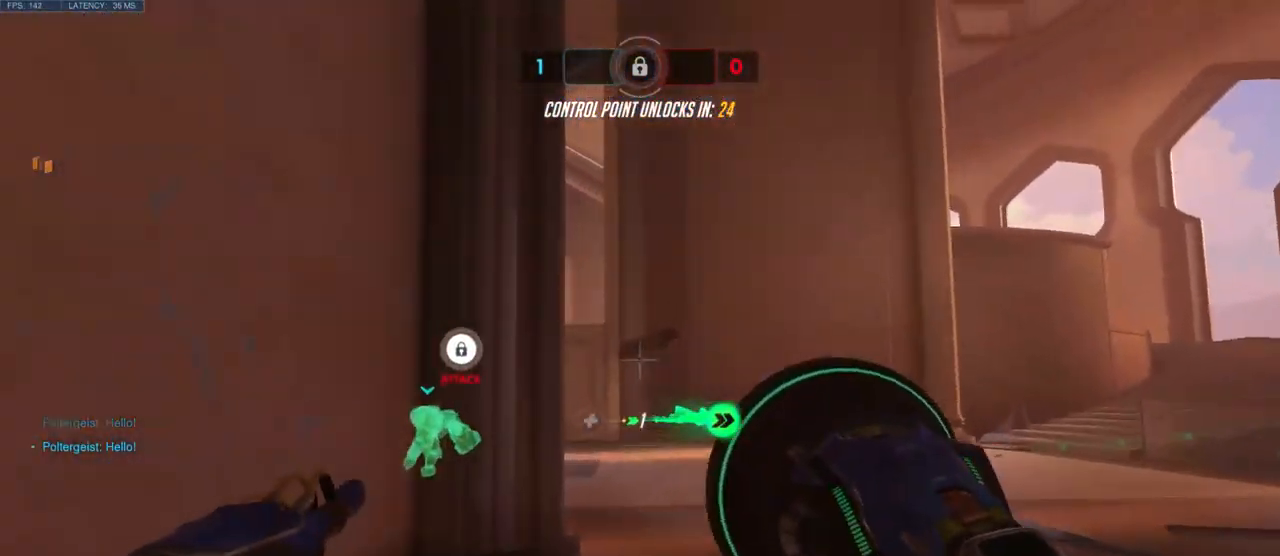
{"keys": ["w"], "mouse": [], "events": [[67, "space", "up"], [283, "space", "down"], [400, "space", "up"]]}
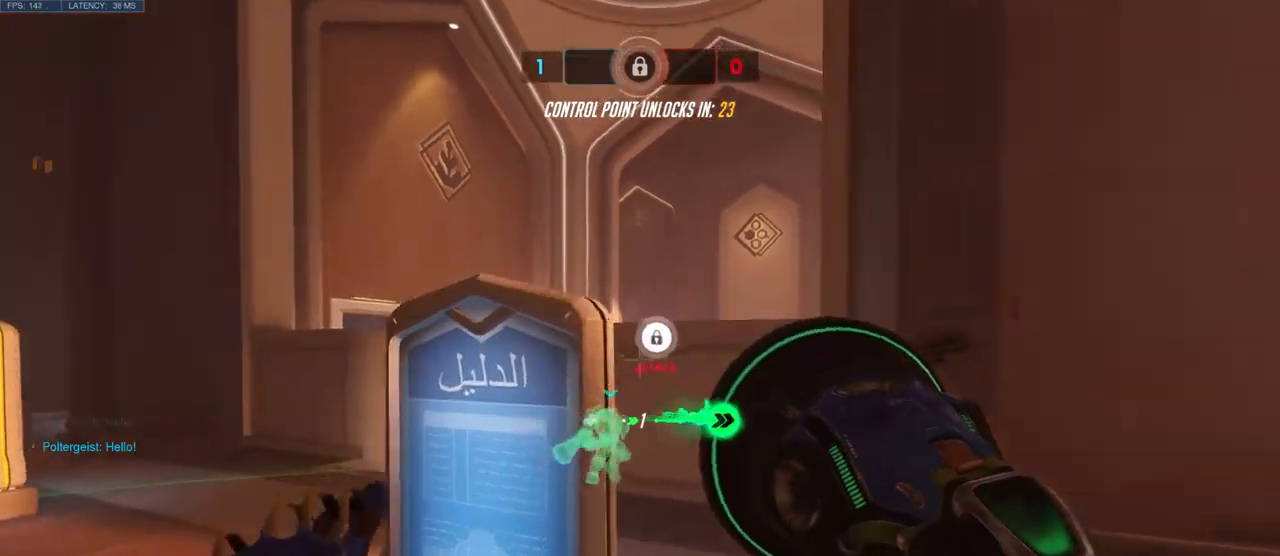
{"keys": ["space", "w"], "mouse": [], "events": [[34, "space", "down"], [134, "space", "up"], [367, "d", "down"], [500, "d", "up"], [500, "space", "down"]]}
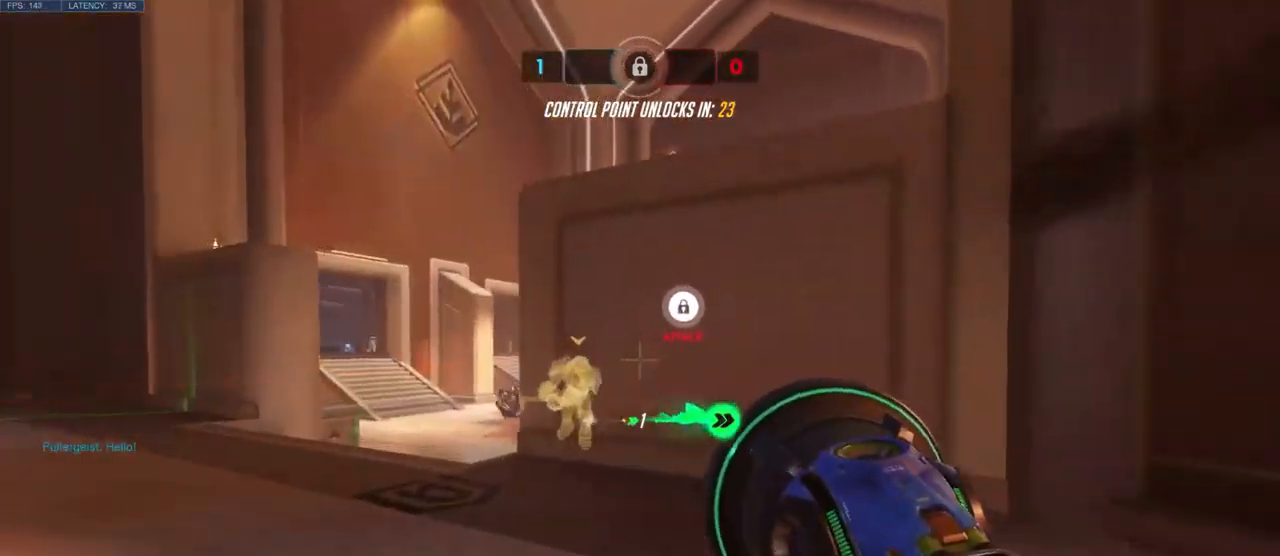
{"keys": ["a", "w"], "mouse": [], "events": [[117, "space", "up"], [167, "a", "down"], [350, "shift", "down"], [484, "shift", "up"]]}
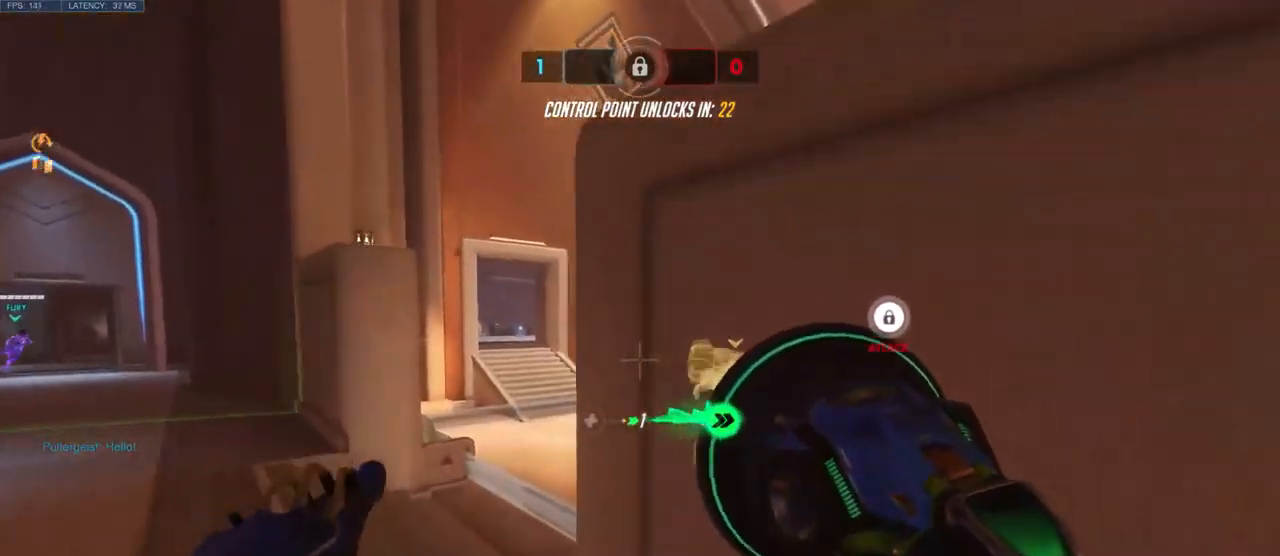
{"keys": ["a", "w"], "mouse": ["right"], "events": [[367, "space", "down"], [450, "mouse_right", "down"], [500, "space", "up"]]}